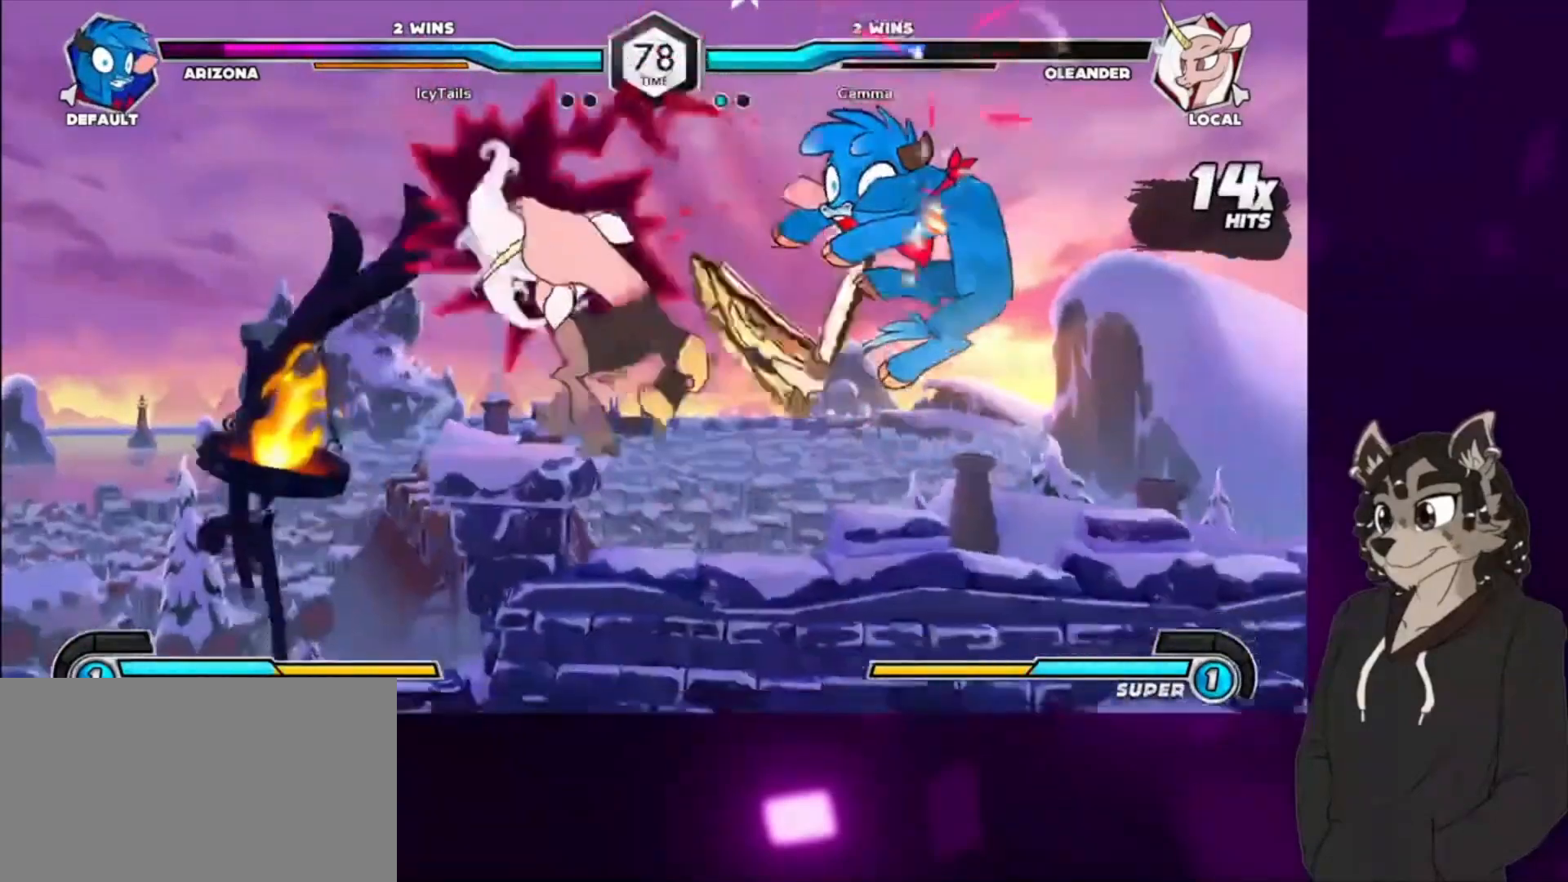
Gameplay with a controller (arcade stick); each line is a JSON object with the inputs held at the frame after it. "events" lists button and stick changes between this image and that frame as [ms after this image, input, new state], when the widget could be followed in between. Not read: L3 R3 other_buttons.
{"buttons": ["DPAD_LEFT"], "events": [[67, "CIRCLE", "up"], [100, "DPAD_DOWN", "up"], [100, "DPAD_RIGHT", "up"], [133, "CROSS", "down"], [367, "CROSS", "up"], [400, "DPAD_LEFT", "down"]]}
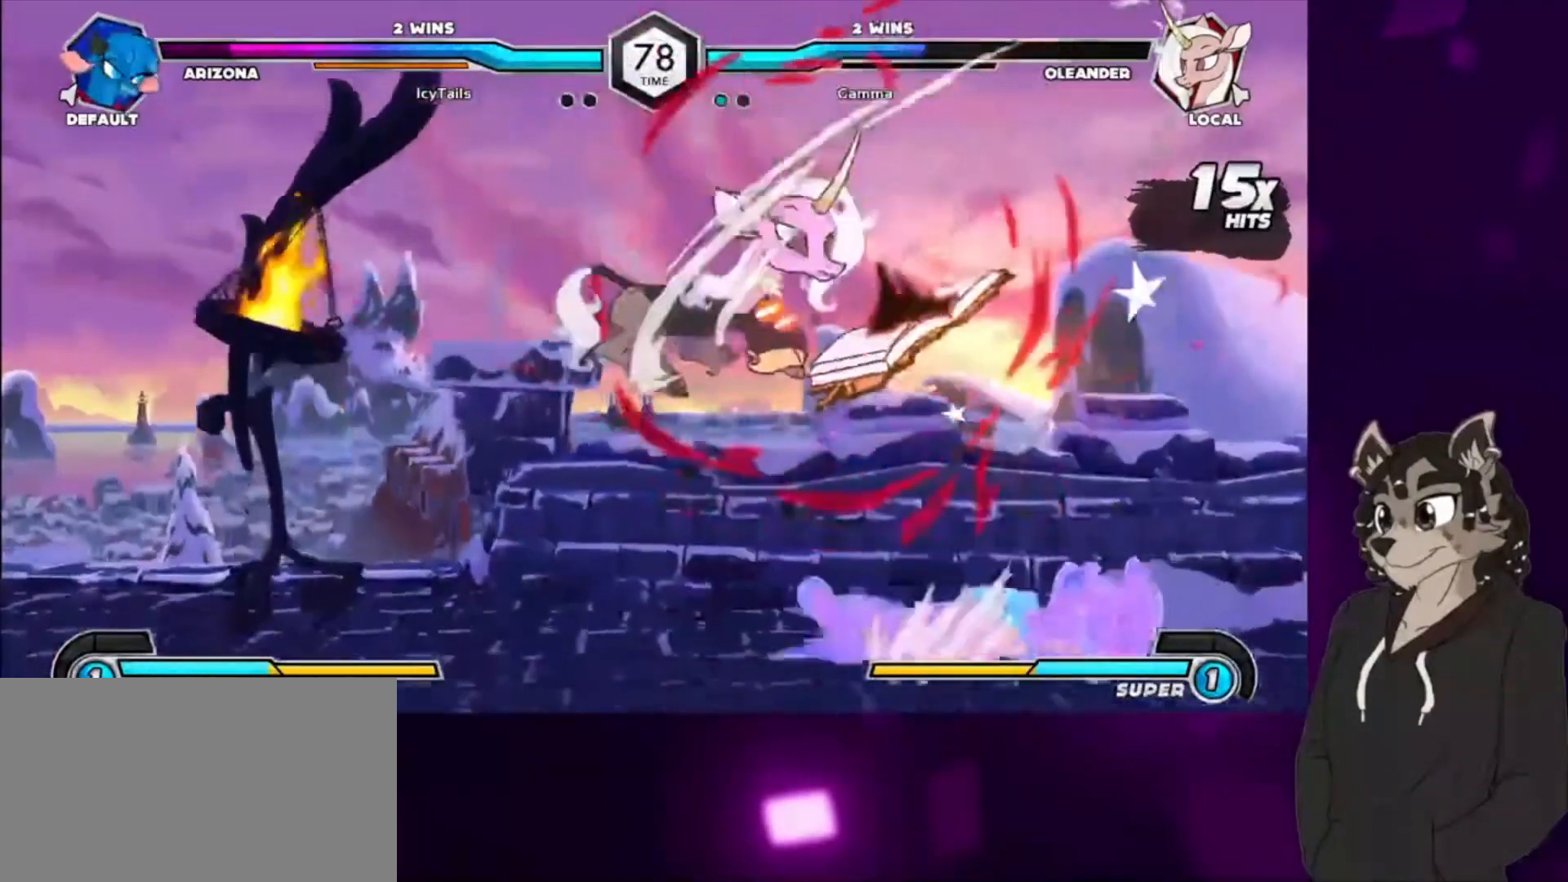
{"buttons": ["DPAD_DOWN", "DPAD_LEFT"], "events": [[400, "DPAD_DOWN", "down"]]}
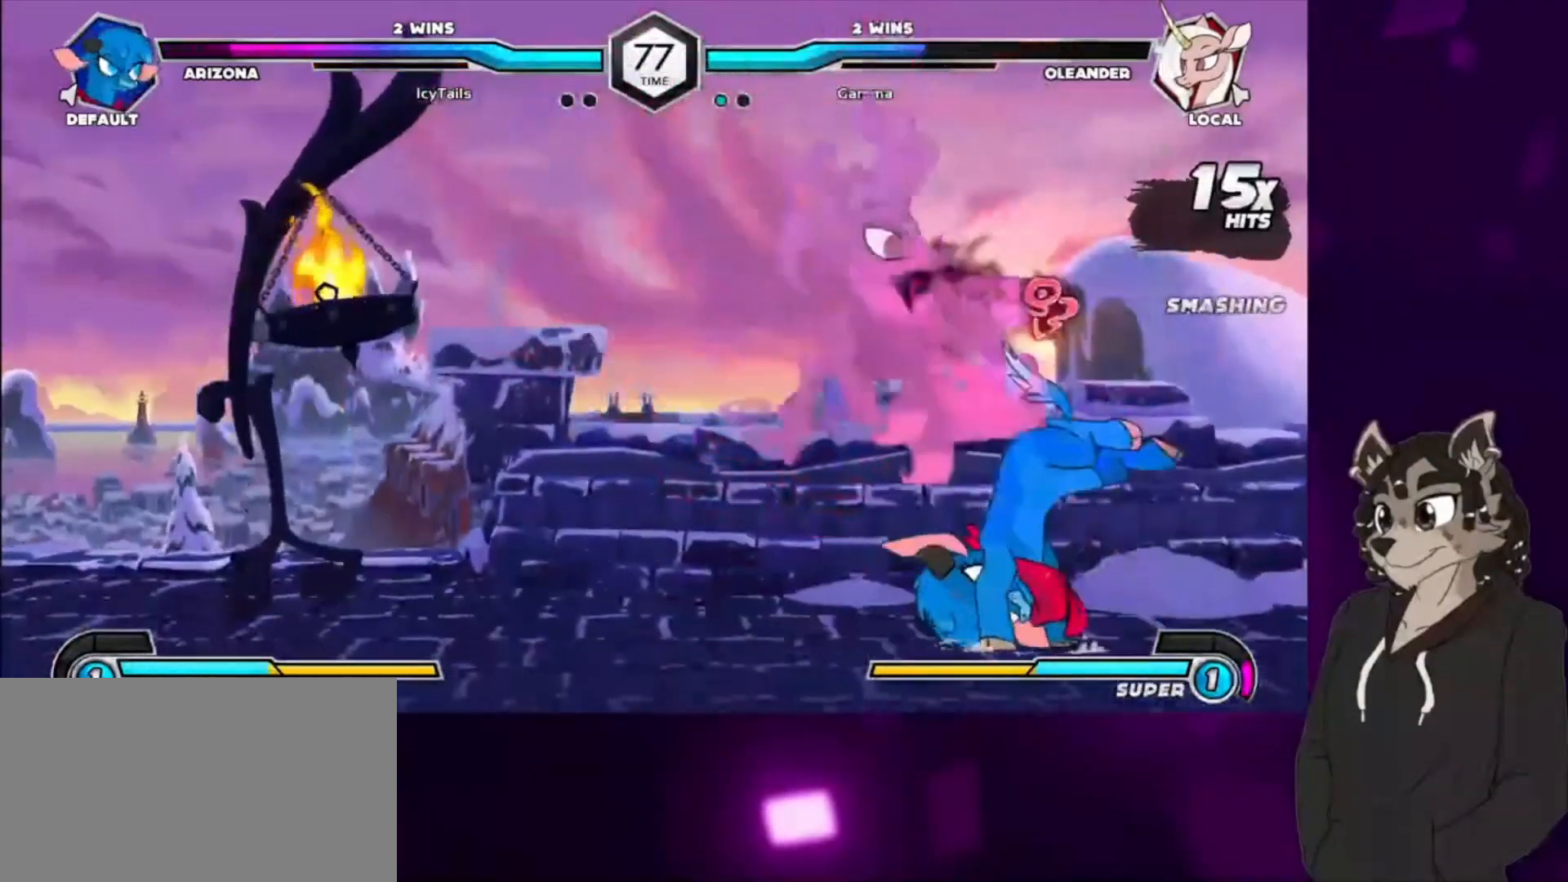
{"buttons": ["DPAD_DOWN", "DPAD_LEFT"], "events": [[200, "DPAD_DOWN", "up"], [200, "DPAD_UP", "down"], [400, "DPAD_DOWN", "down"], [400, "DPAD_UP", "up"]]}
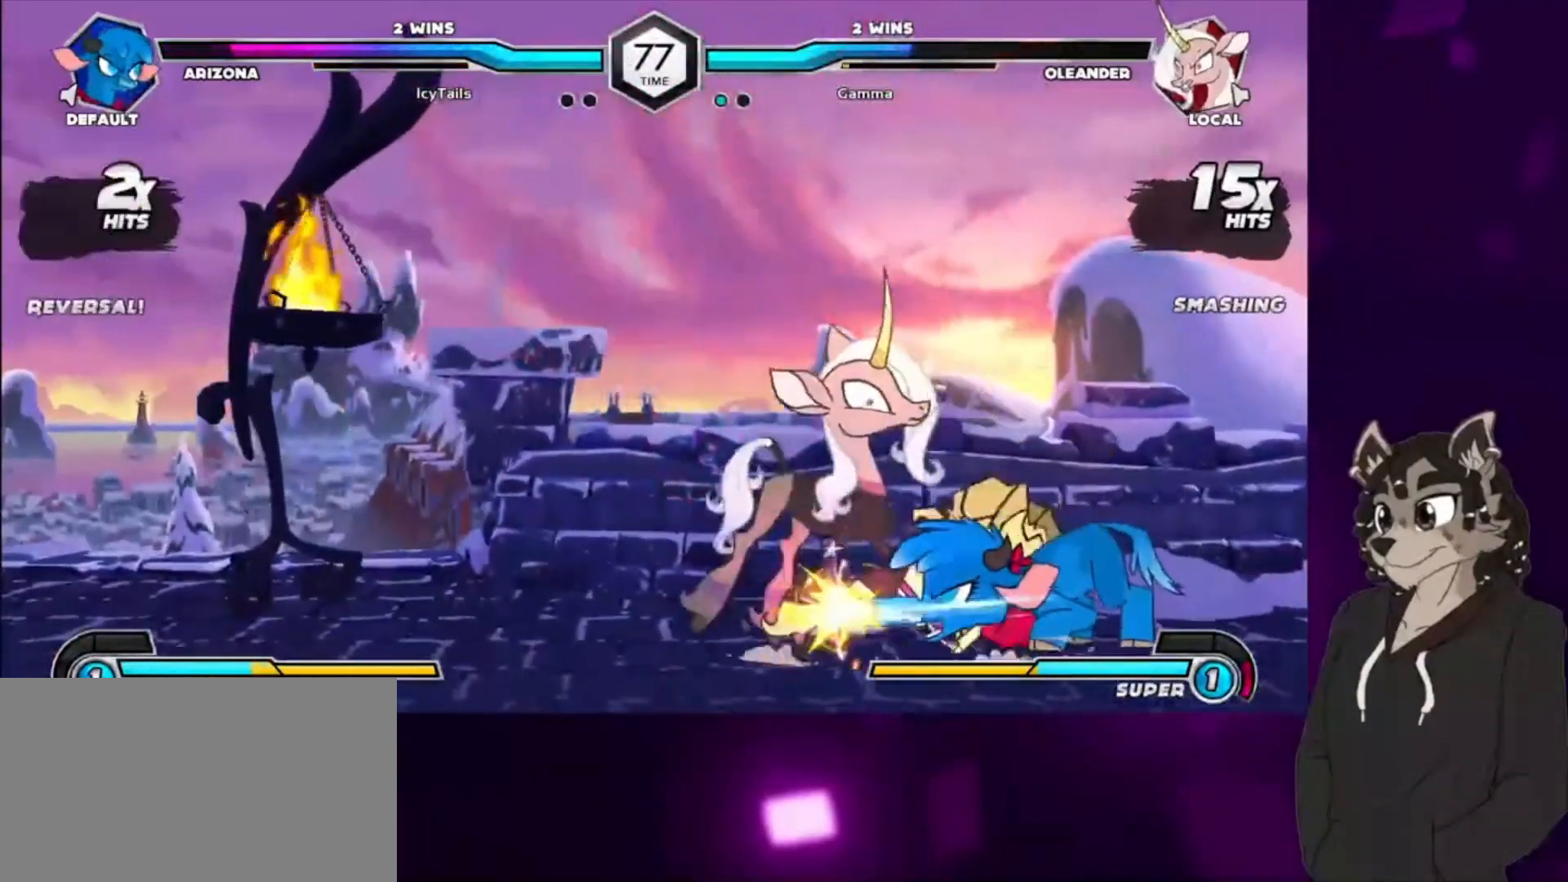
{"buttons": ["DPAD_DOWN", "DPAD_LEFT"], "events": []}
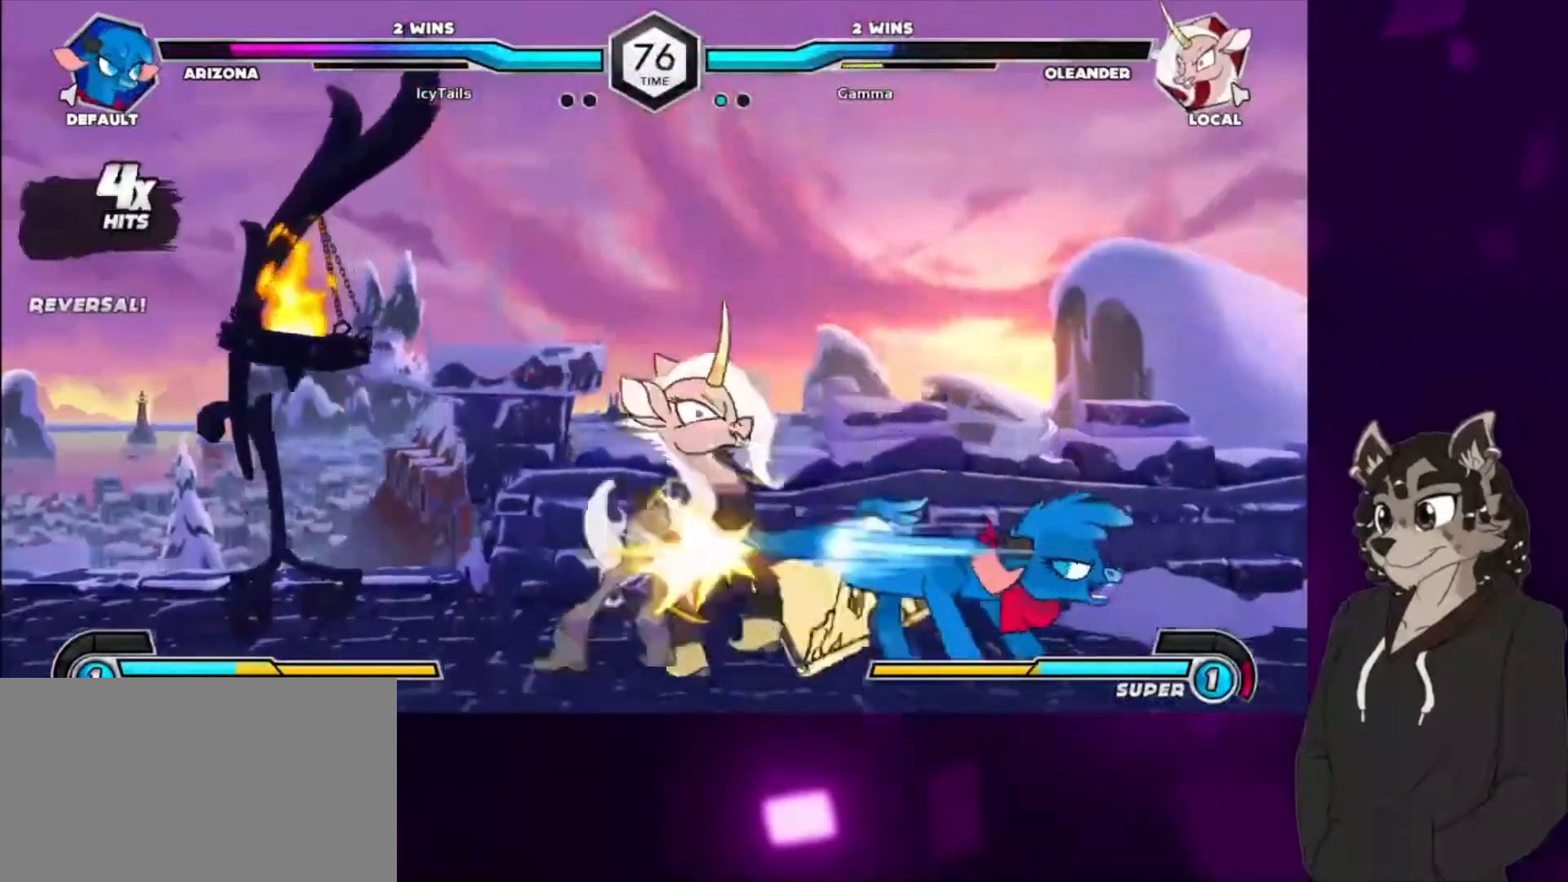
{"buttons": ["DPAD_LEFT"], "events": [[433, "DPAD_DOWN", "up"]]}
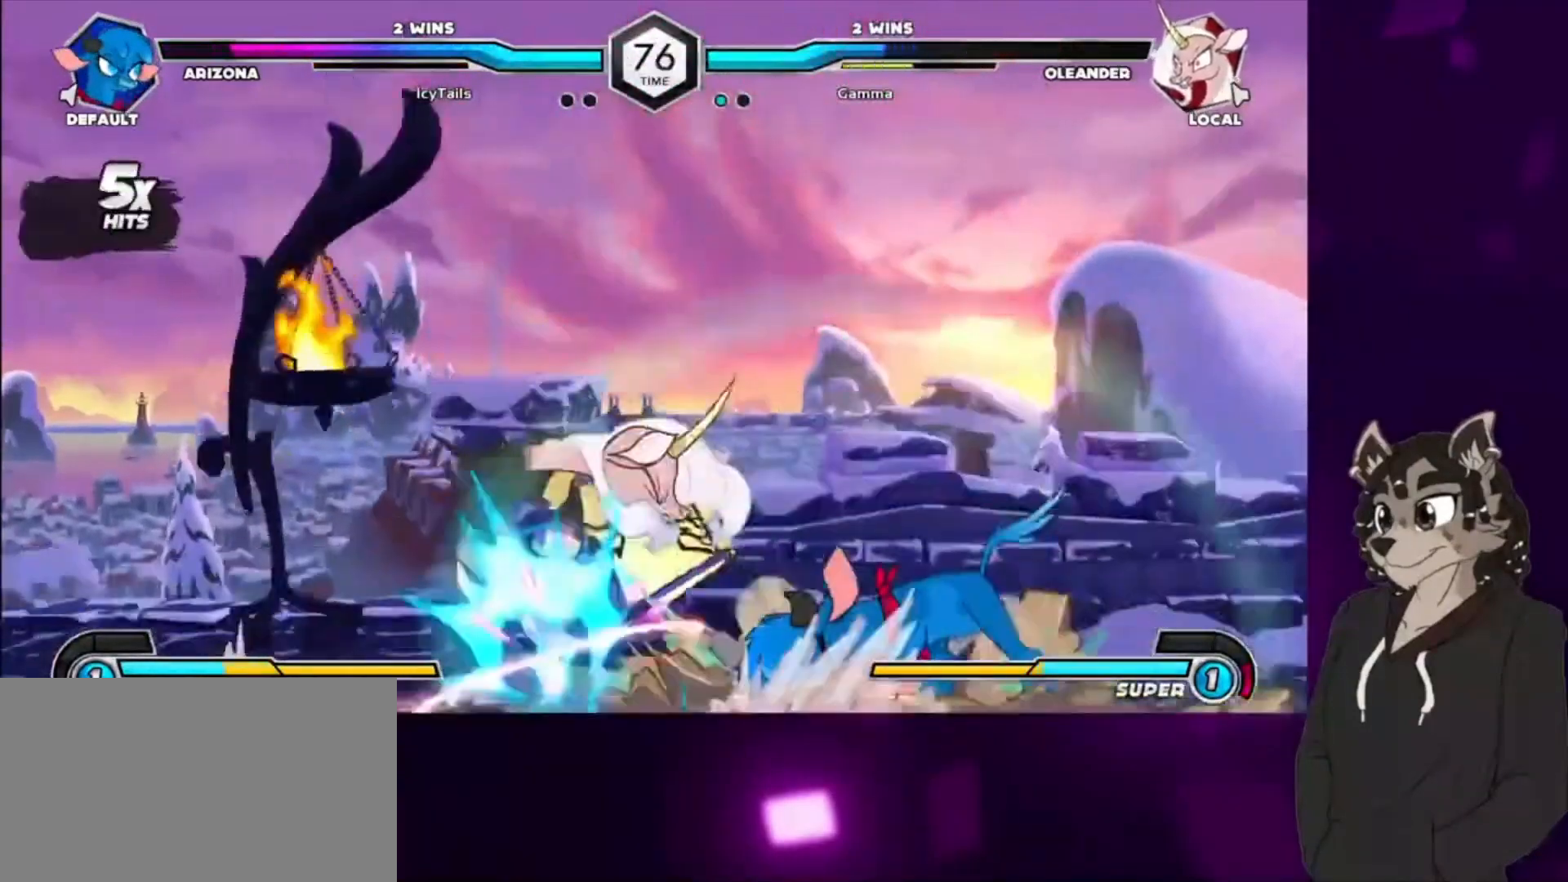
{"buttons": ["SQUARE", "DPAD_UP", "DPAD_LEFT"], "events": [[100, "DPAD_UP", "down"], [233, "SQUARE", "down"], [400, "DPAD_UP", "up"], [433, "SQUARE", "up"], [500, "DPAD_UP", "down"], [500, "SQUARE", "down"]]}
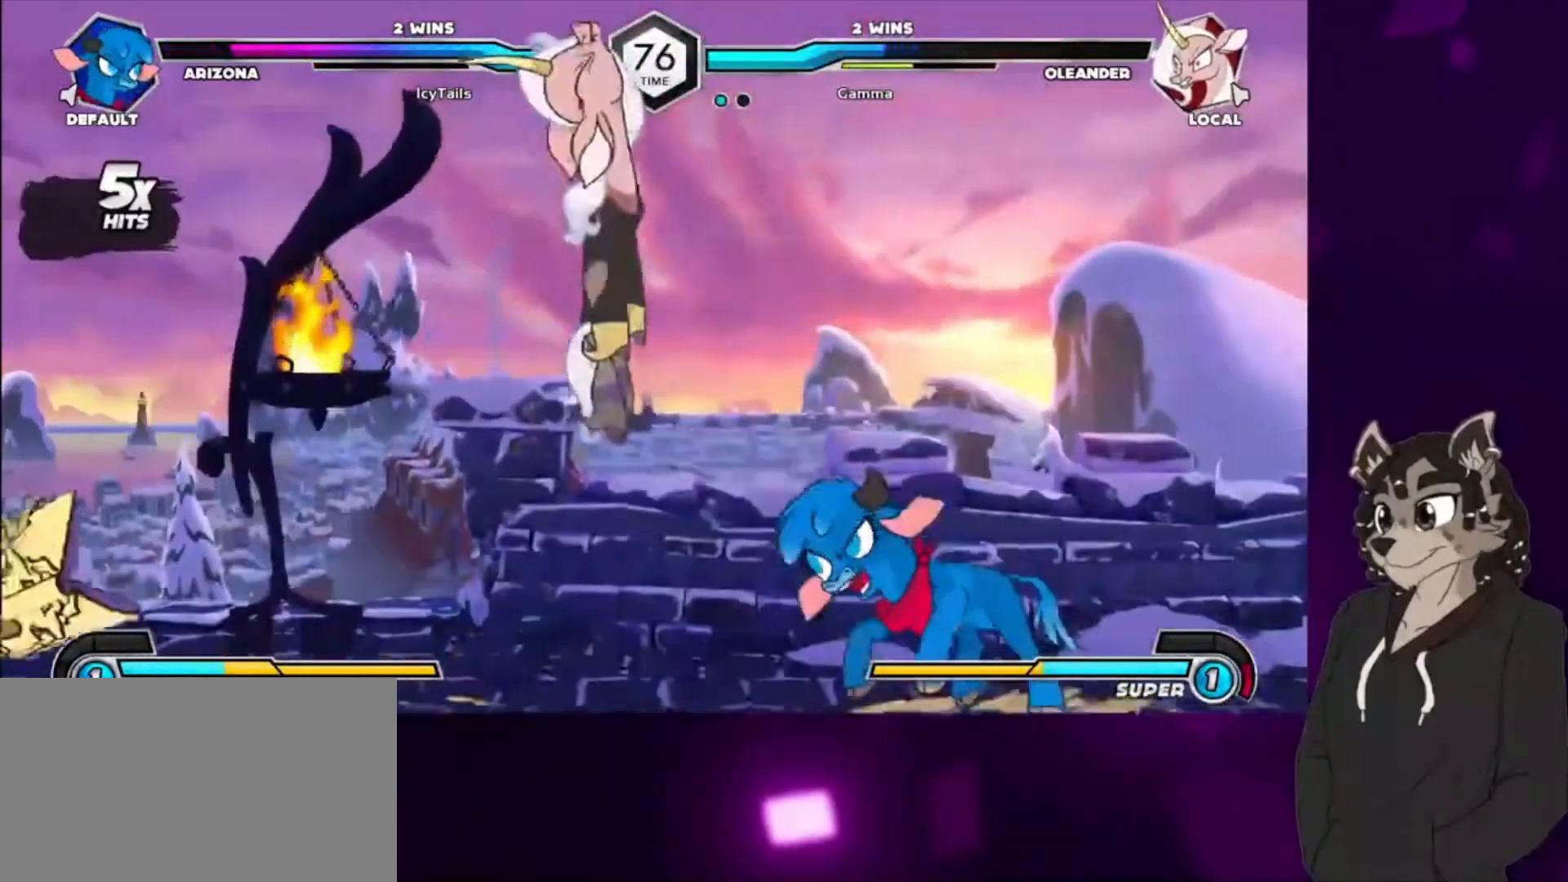
{"buttons": ["DPAD_LEFT"], "events": [[167, "DPAD_UP", "up"], [167, "SQUARE", "up"], [233, "DPAD_UP", "down"], [233, "SQUARE", "down"], [400, "DPAD_UP", "up"], [400, "SQUARE", "up"]]}
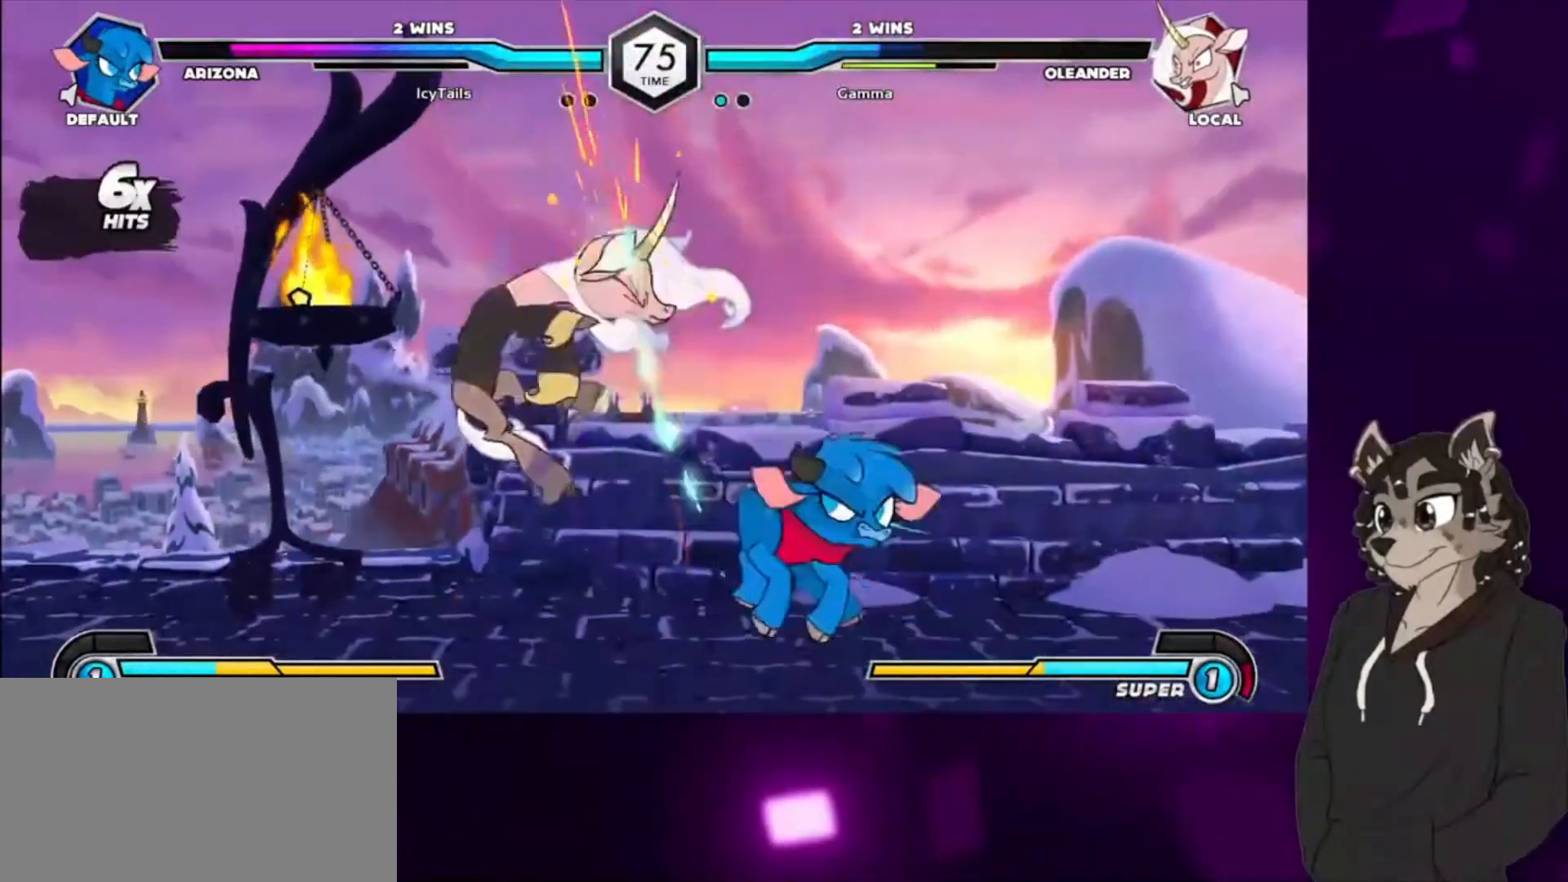
{"buttons": ["DPAD_DOWN", "DPAD_LEFT"], "events": [[100, "DPAD_DOWN", "down"], [100, "SQUARE", "down"], [300, "SQUARE", "up"]]}
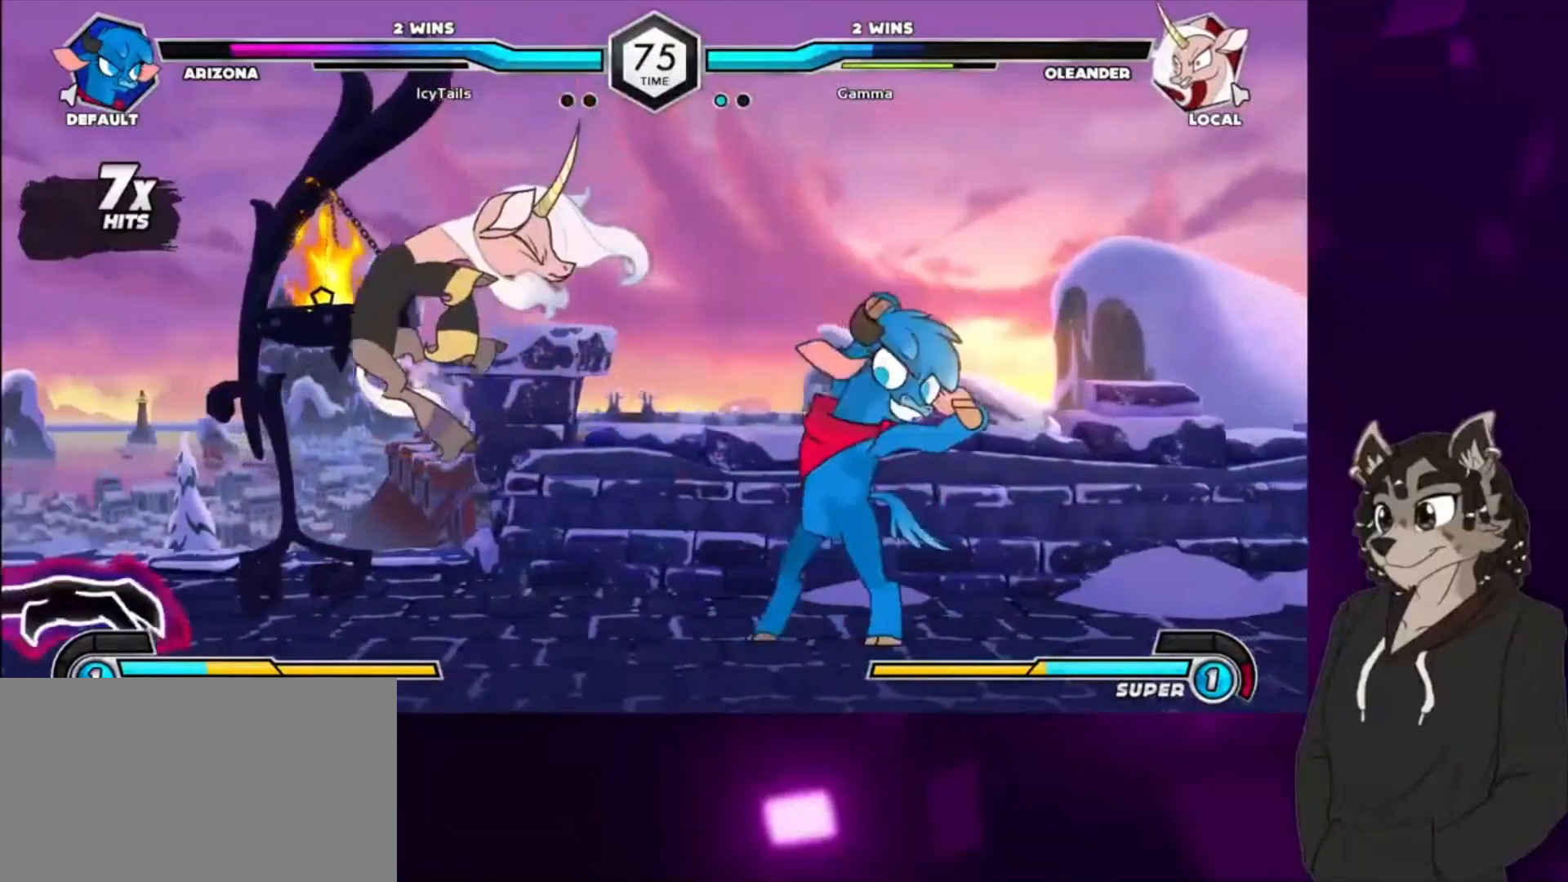
{"buttons": ["SQUARE", "DPAD_DOWN", "DPAD_LEFT"], "events": [[33, "SQUARE", "down"], [233, "SQUARE", "up"], [400, "SQUARE", "down"]]}
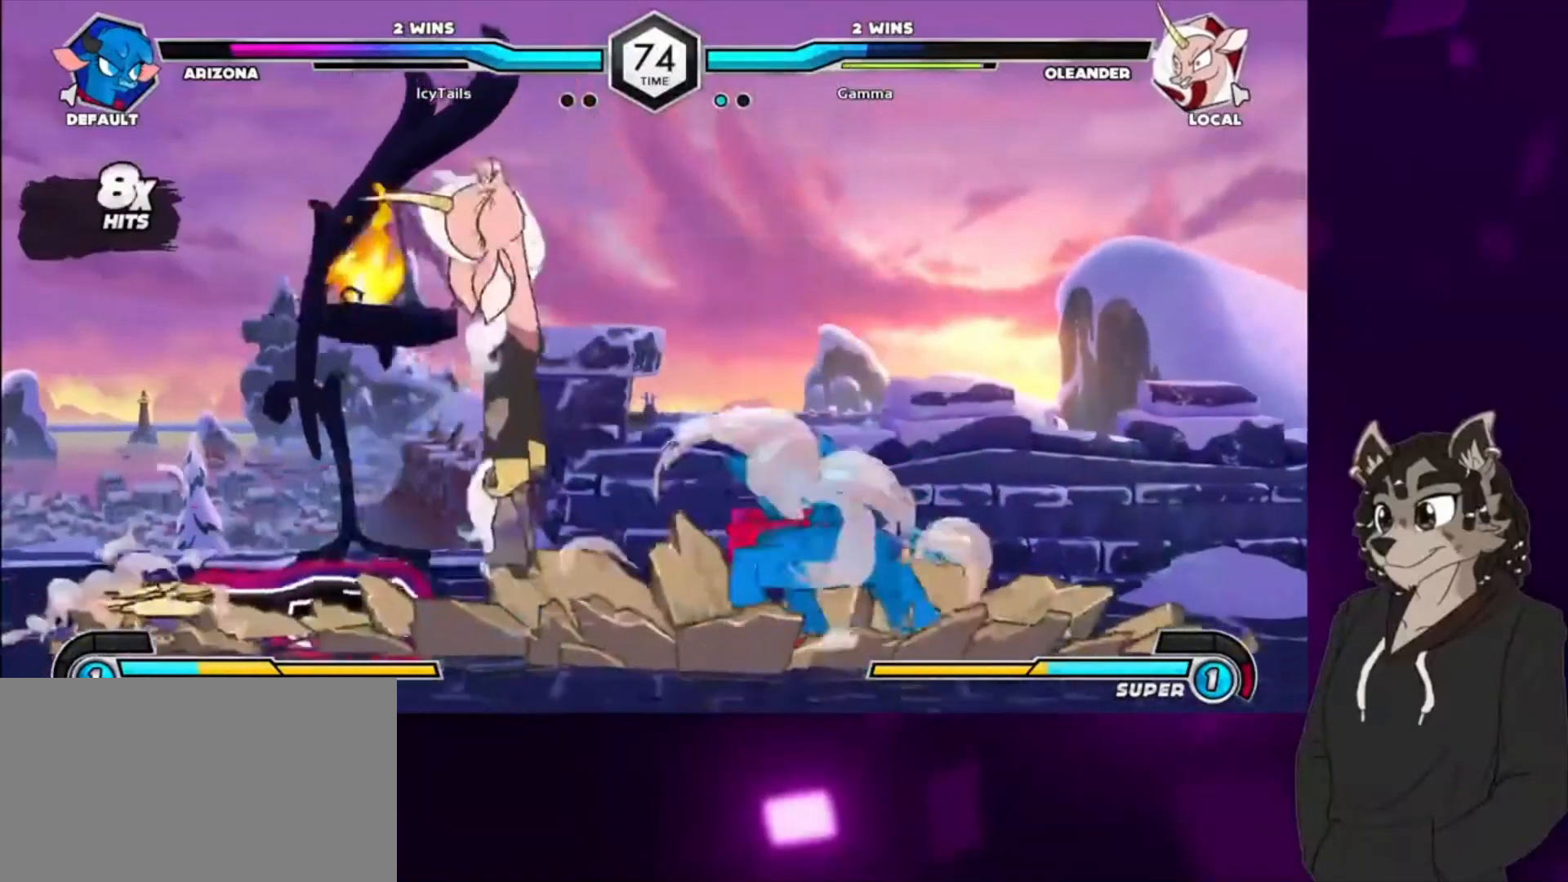
{"buttons": ["DPAD_LEFT"], "events": [[33, "SQUARE", "up"], [133, "DPAD_DOWN", "up"], [133, "SQUARE", "down"], [267, "SQUARE", "up"]]}
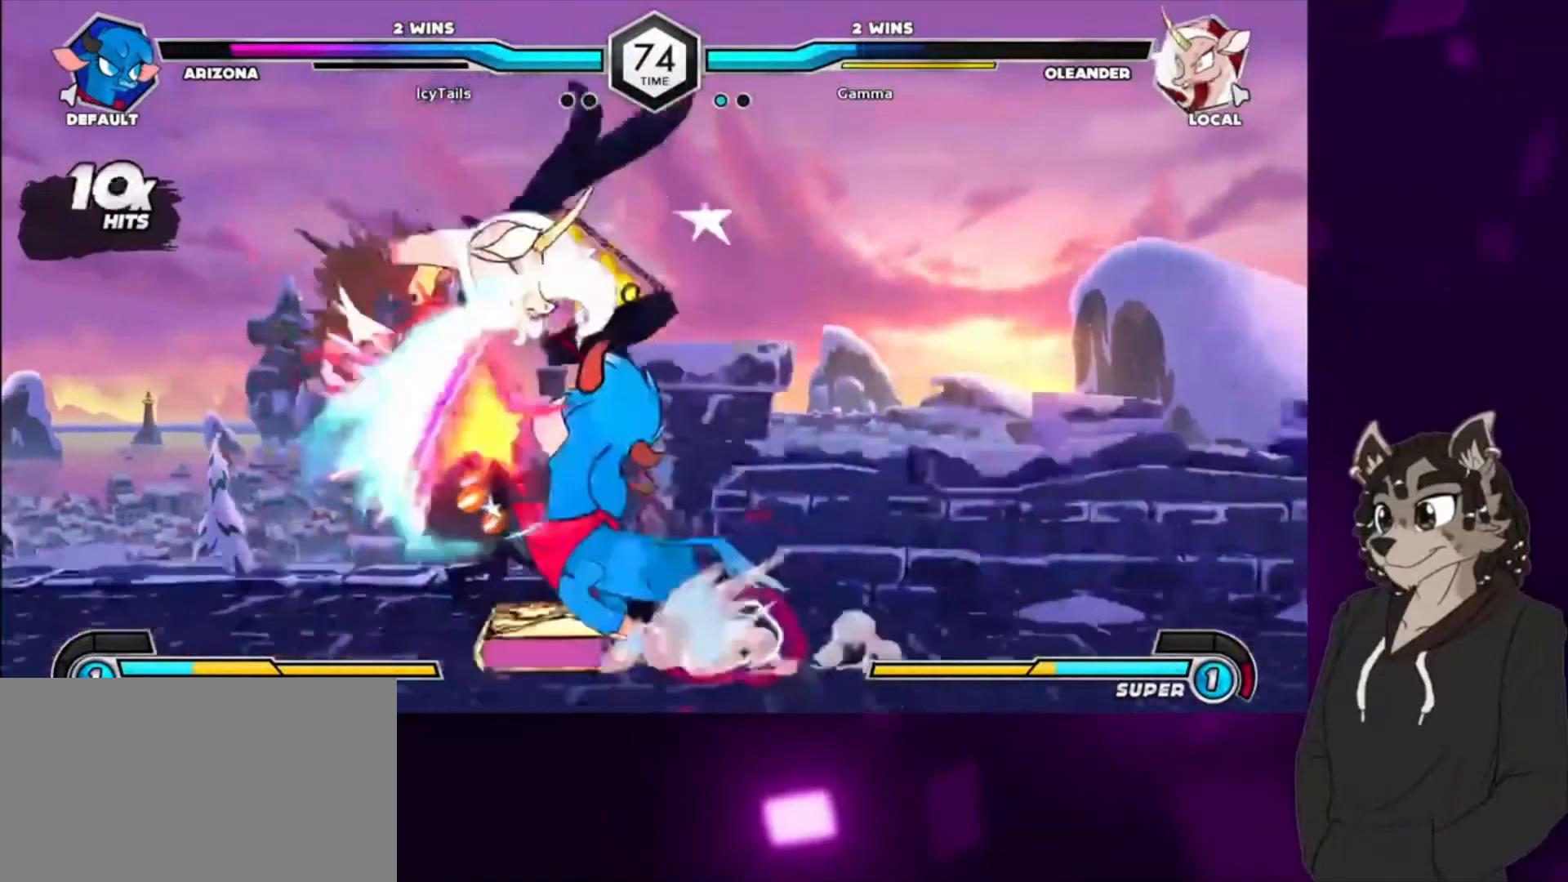
{"buttons": ["DPAD_LEFT"], "events": [[267, "SQUARE", "down"], [467, "SQUARE", "up"]]}
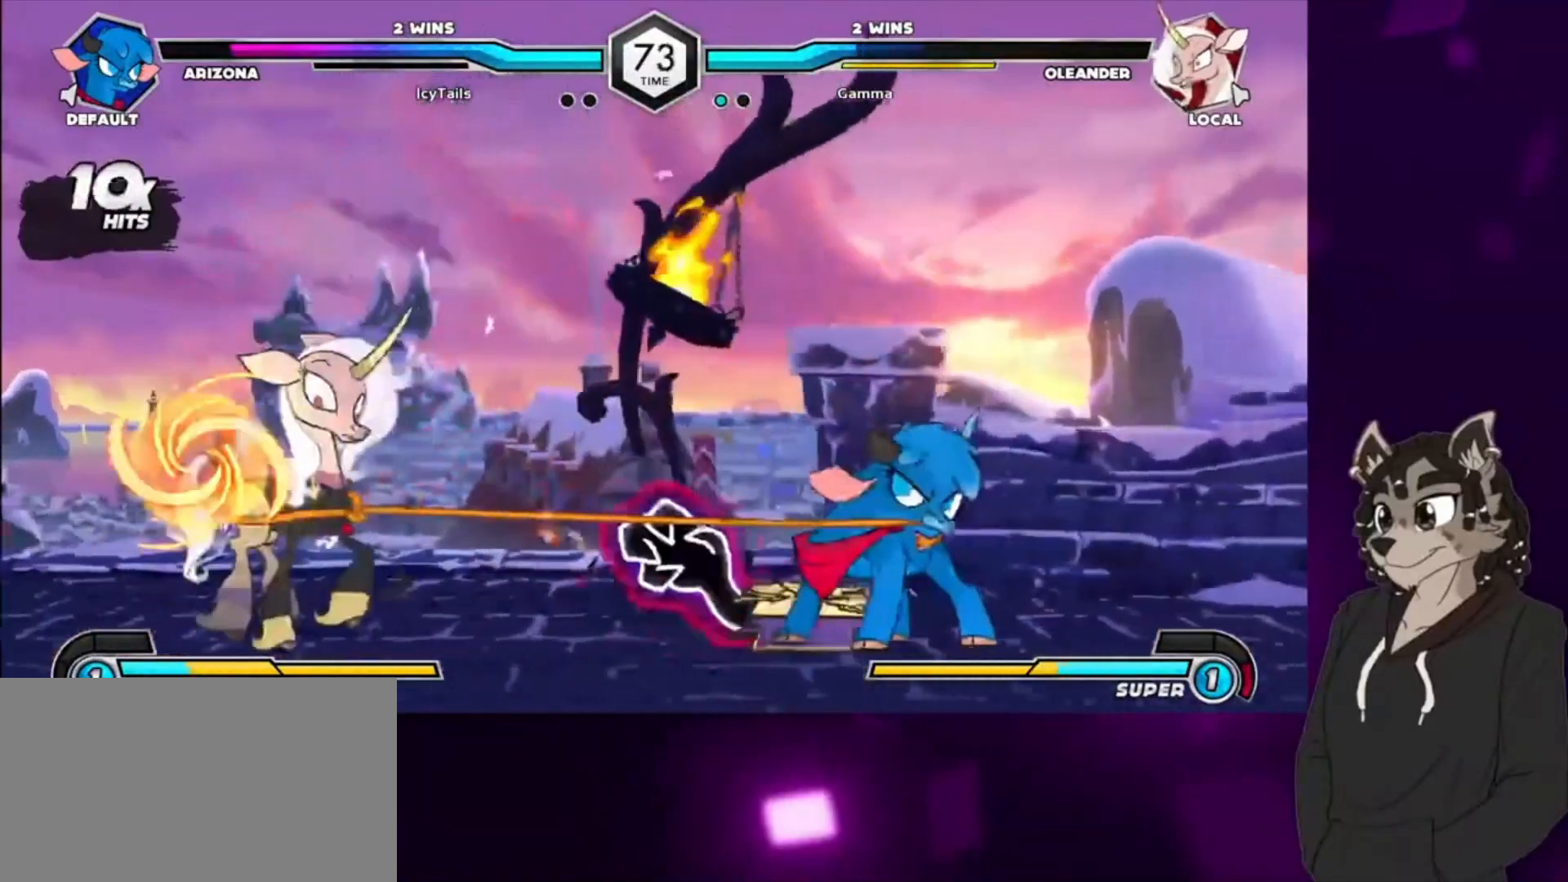
{"buttons": ["SQUARE", "DPAD_DOWN", "DPAD_LEFT"], "events": [[300, "DPAD_DOWN", "down"], [433, "SQUARE", "down"]]}
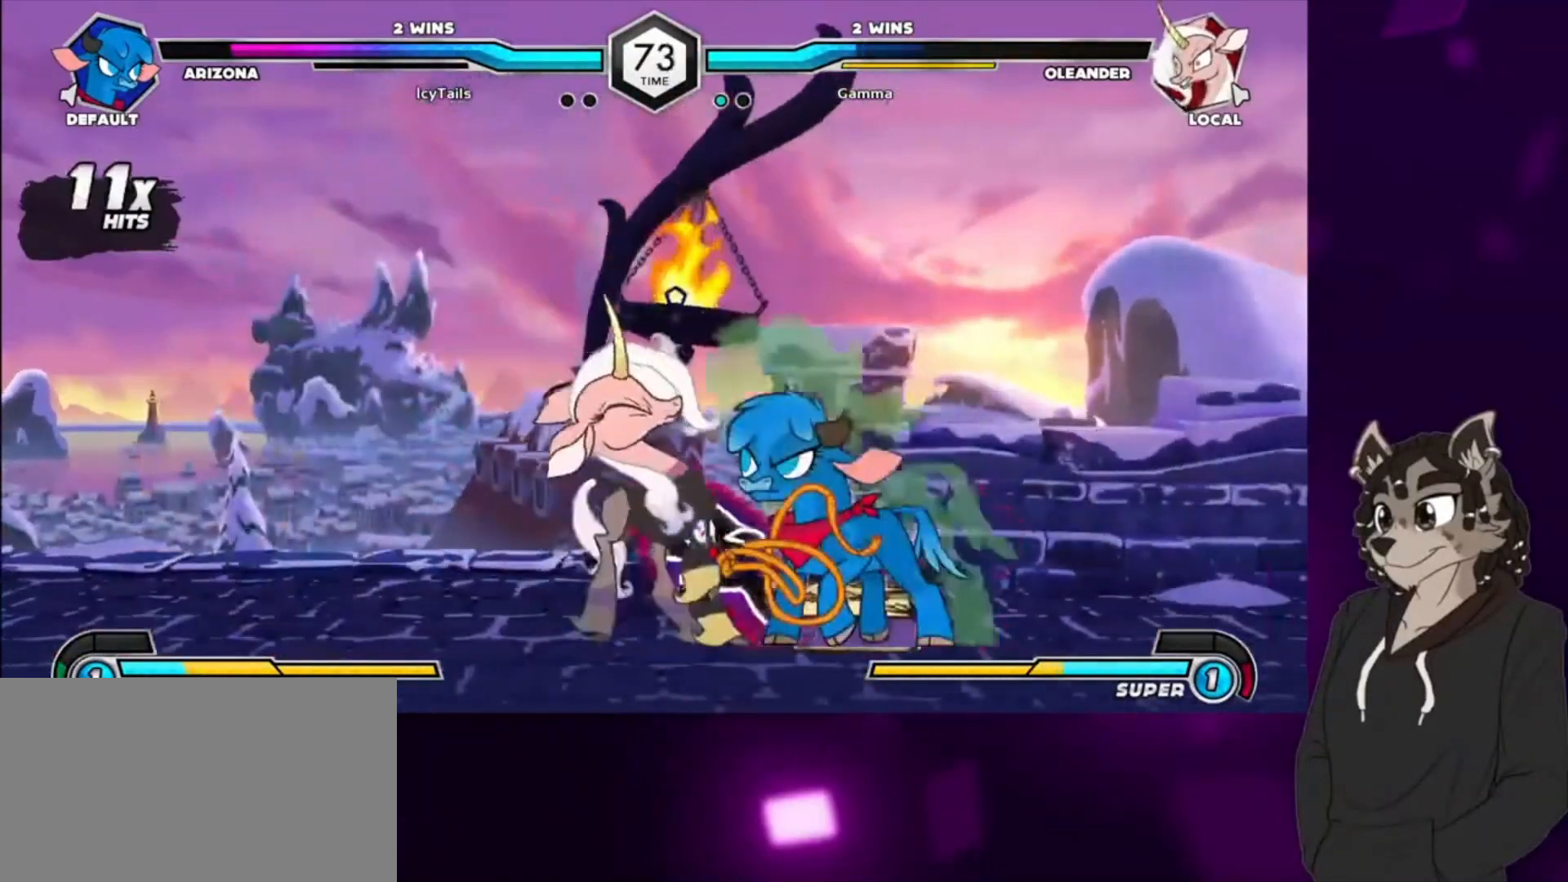
{"buttons": ["SQUARE", "DPAD_DOWN", "DPAD_LEFT"], "events": [[33, "SQUARE", "up"], [133, "SQUARE", "down"], [233, "SQUARE", "up"], [300, "SQUARE", "down"], [400, "SQUARE", "up"], [500, "SQUARE", "down"]]}
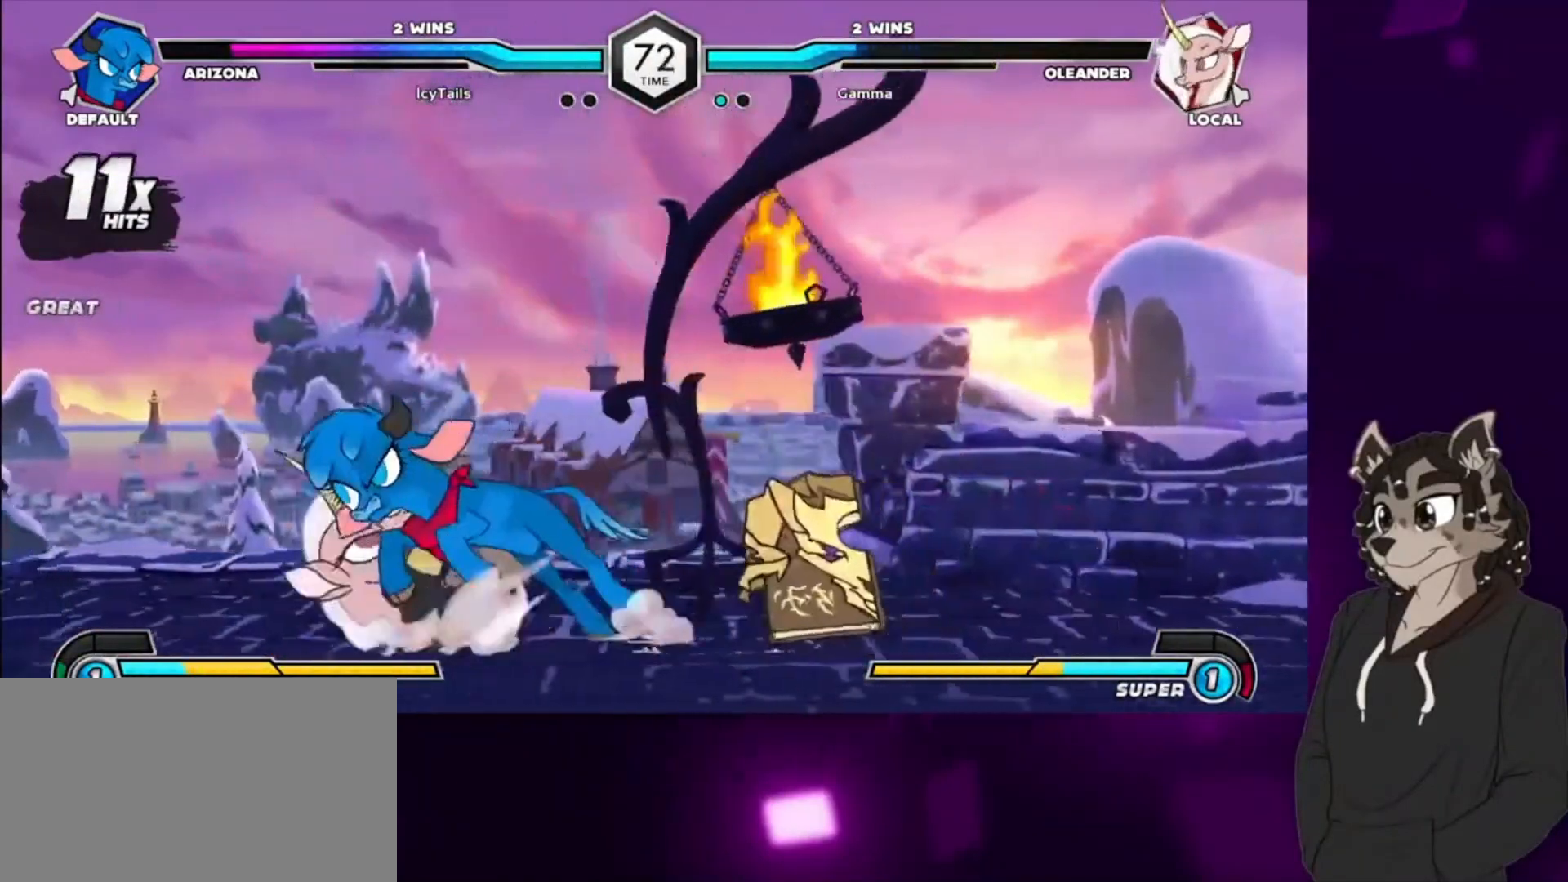
{"buttons": ["DPAD_DOWN", "DPAD_LEFT"], "events": [[100, "SQUARE", "up"], [167, "DPAD_LEFT", "up"], [167, "SQUARE", "down"], [233, "DPAD_LEFT", "down"], [267, "SQUARE", "up"], [333, "SQUARE", "down"], [433, "SQUARE", "up"]]}
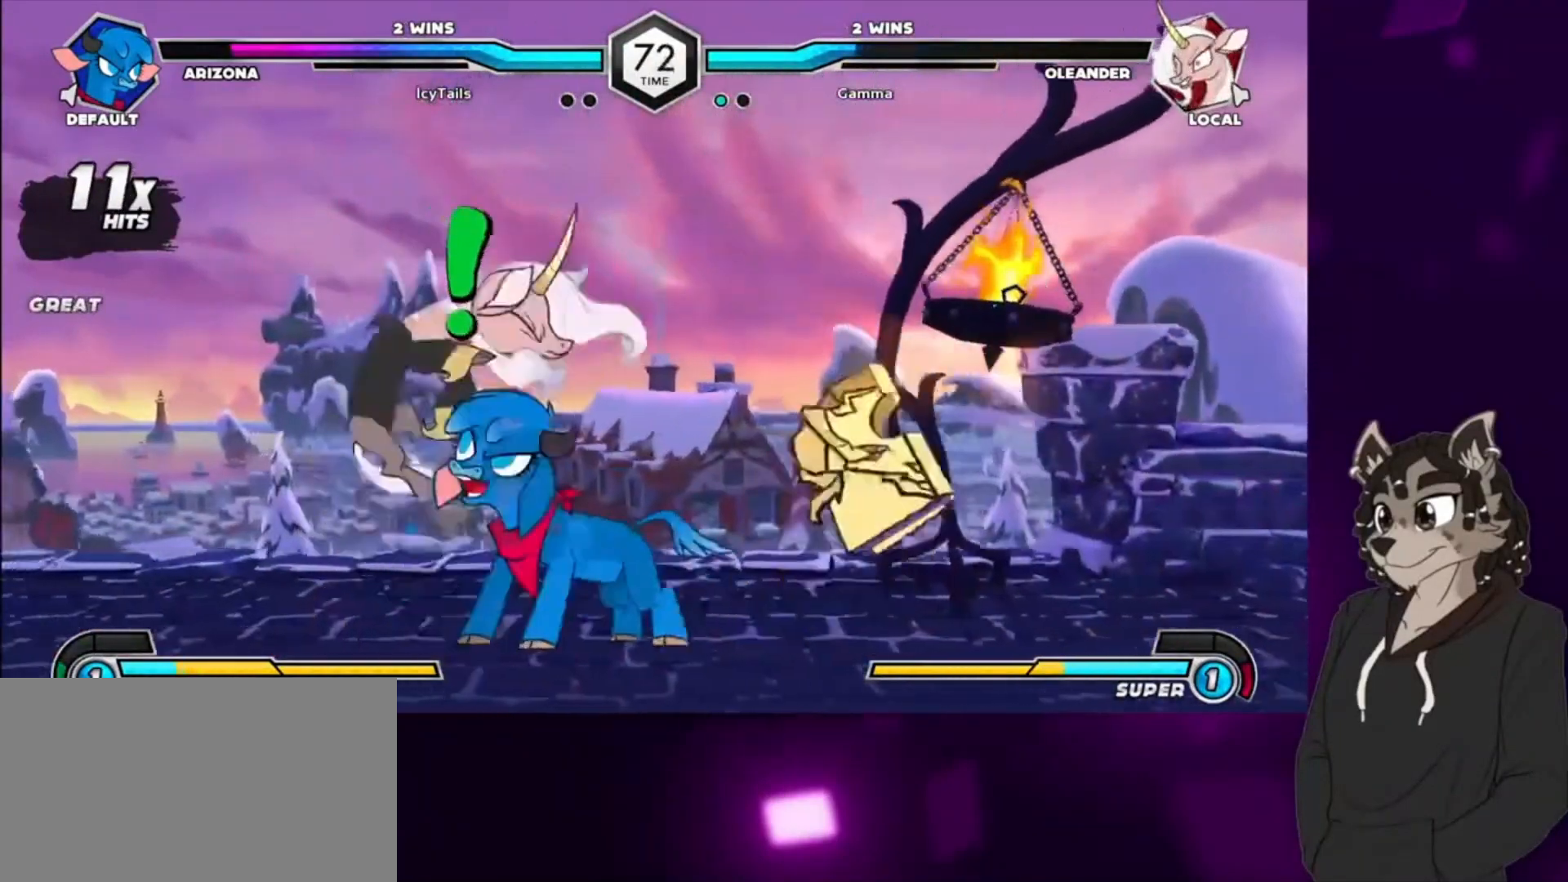
{"buttons": ["TRIANGLE"], "events": [[133, "DPAD_DOWN", "up"], [133, "DPAD_LEFT", "up"], [200, "SQUARE", "down"], [200, "TRIANGLE", "down"], [367, "SQUARE", "up"], [367, "TRIANGLE", "up"], [500, "TRIANGLE", "down"]]}
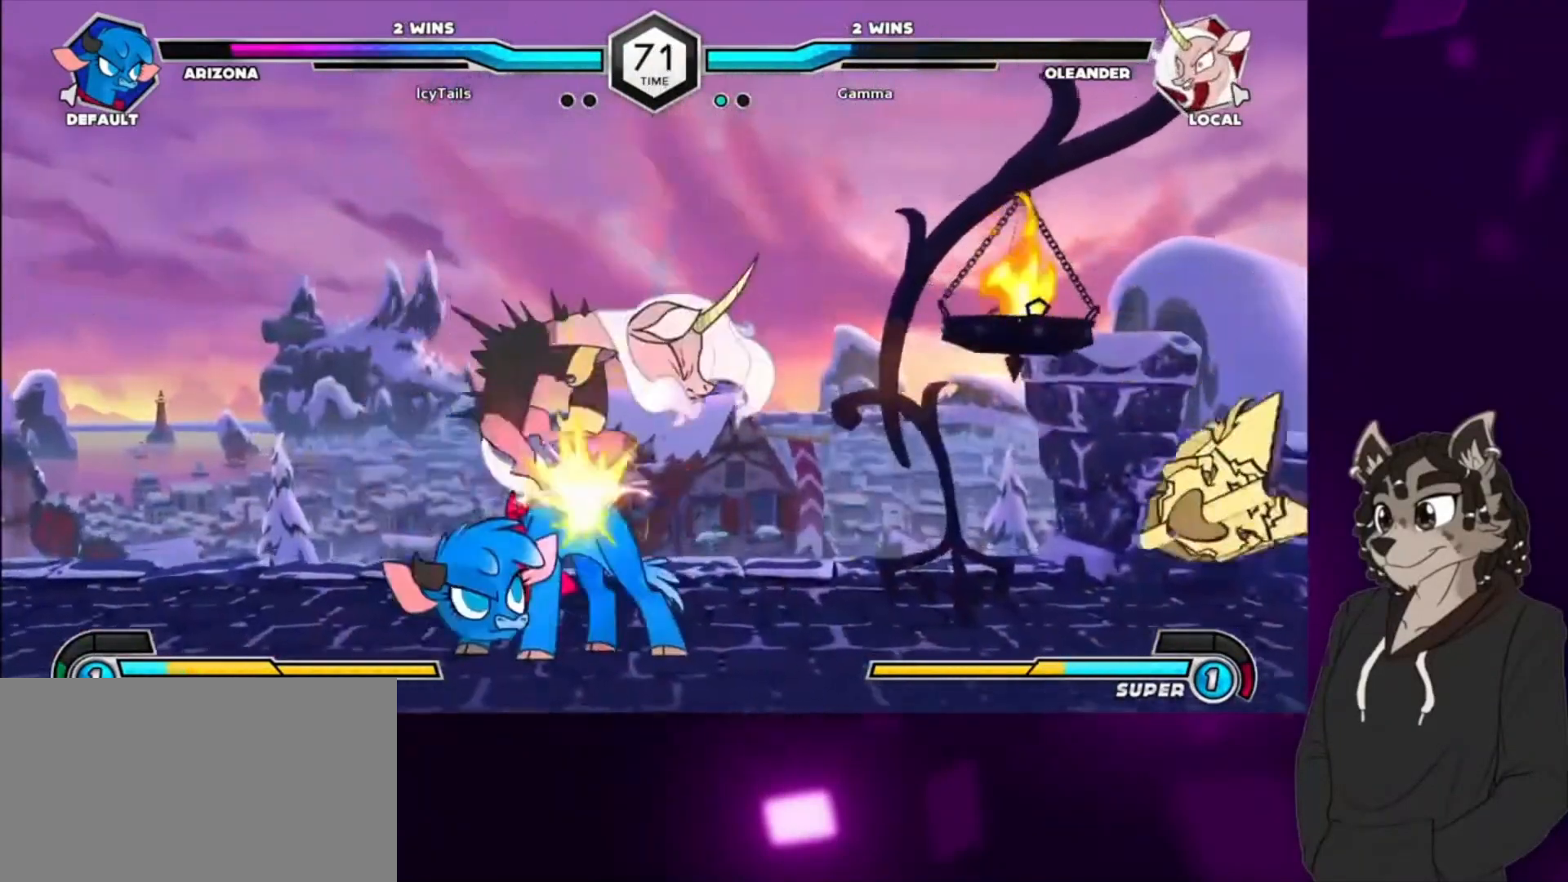
{"buttons": ["CIRCLE", "TRIANGLE", "DPAD_DOWN", "DPAD_LEFT"], "events": [[33, "CIRCLE", "down"], [200, "CIRCLE", "up"], [233, "TRIANGLE", "up"], [267, "DPAD_LEFT", "down"], [367, "DPAD_DOWN", "down"], [400, "CIRCLE", "down"], [400, "TRIANGLE", "down"]]}
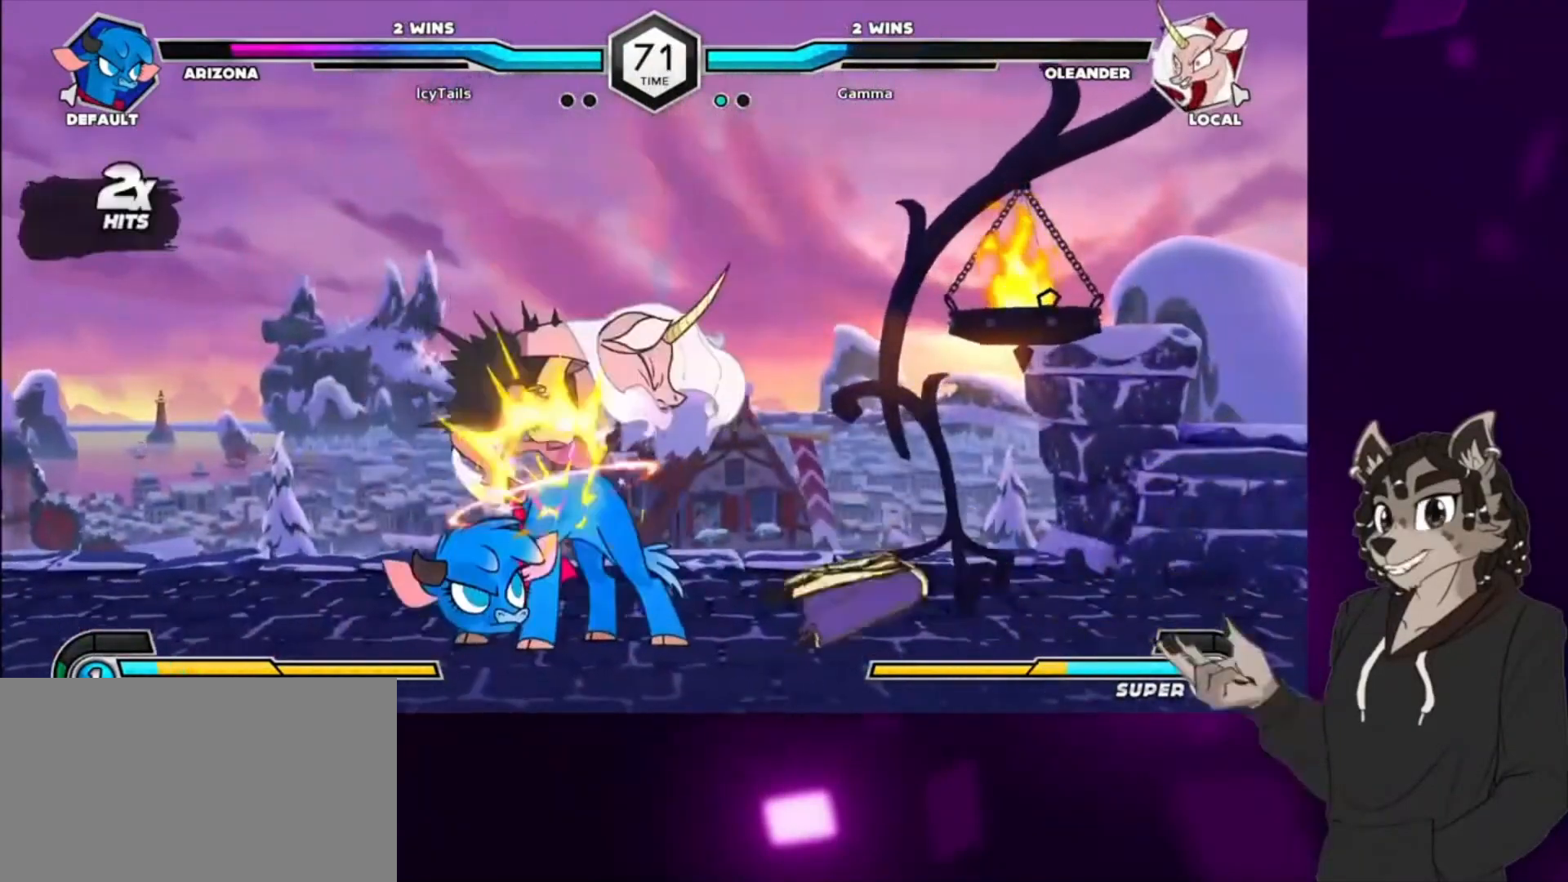
{"buttons": ["DPAD_DOWN", "DPAD_LEFT"], "events": [[100, "CIRCLE", "up"], [100, "TRIANGLE", "up"], [267, "CIRCLE", "down"], [267, "TRIANGLE", "down"], [433, "CIRCLE", "up"], [433, "TRIANGLE", "up"]]}
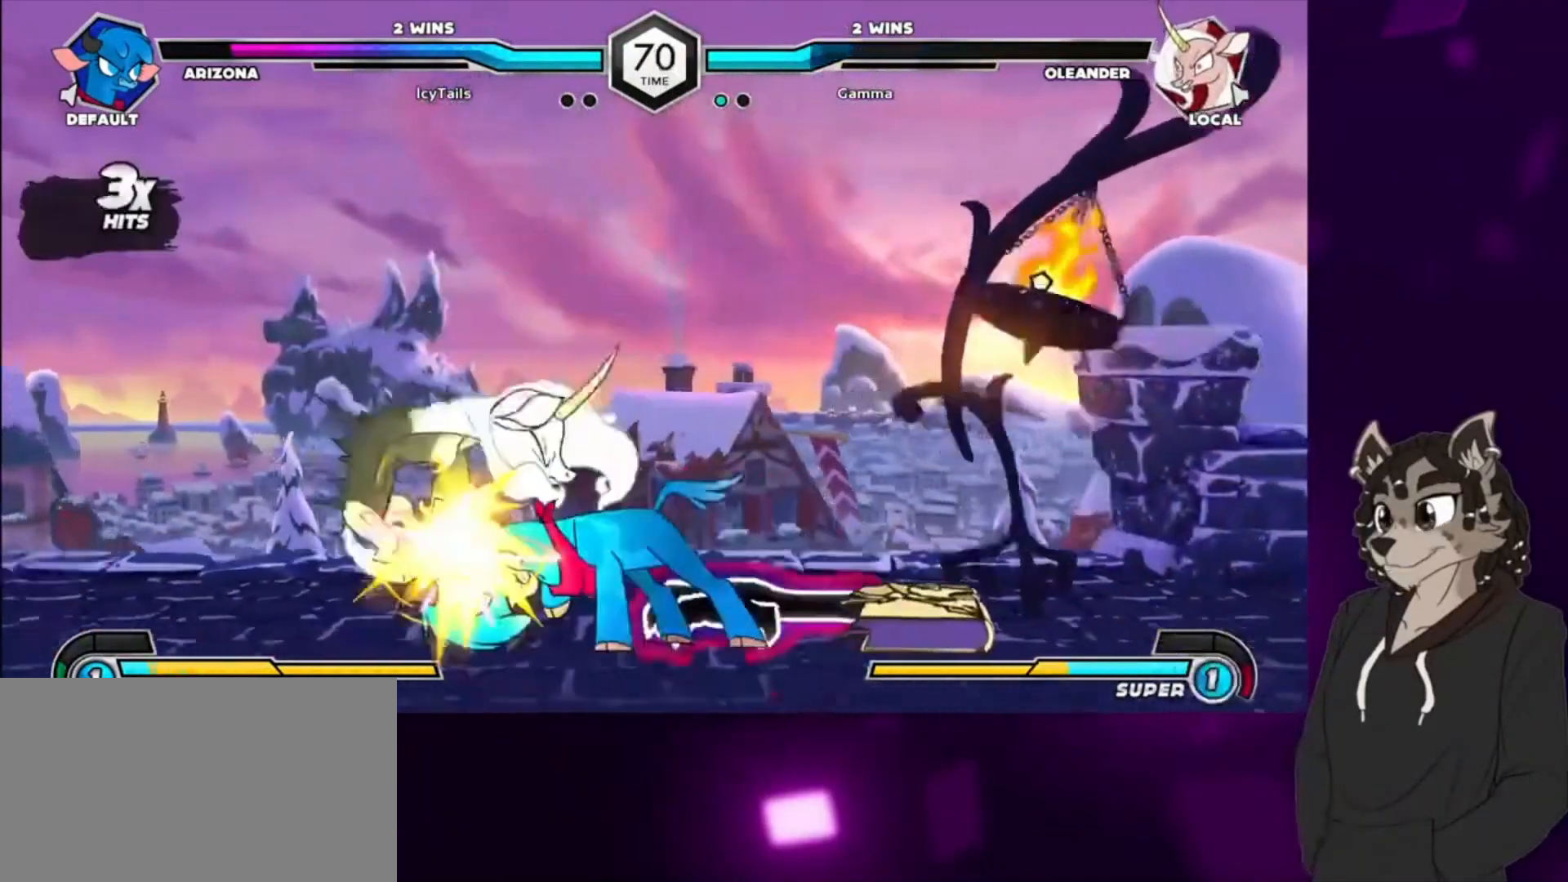
{"buttons": ["DPAD_DOWN", "DPAD_LEFT"], "events": []}
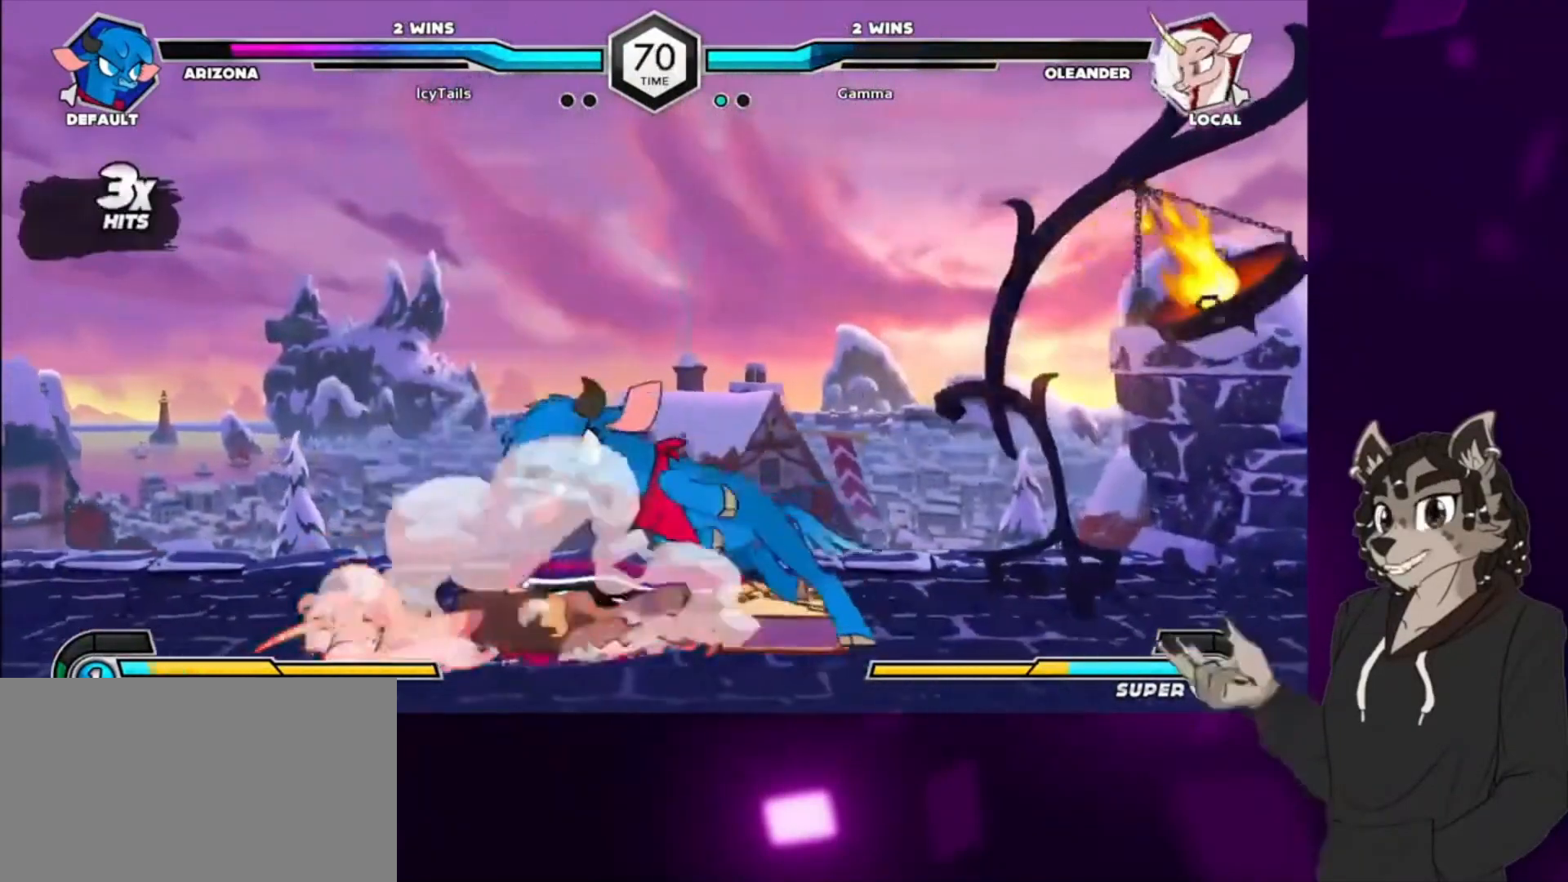
{"buttons": ["DPAD_DOWN", "DPAD_LEFT"], "events": [[33, "CIRCLE", "down"], [33, "TRIANGLE", "down"], [167, "CIRCLE", "up"], [167, "TRIANGLE", "up"], [233, "CIRCLE", "down"], [233, "TRIANGLE", "down"], [300, "TRIANGLE", "up"], [333, "CIRCLE", "up"], [400, "CIRCLE", "down"], [400, "TRIANGLE", "down"], [500, "CIRCLE", "up"], [500, "TRIANGLE", "up"]]}
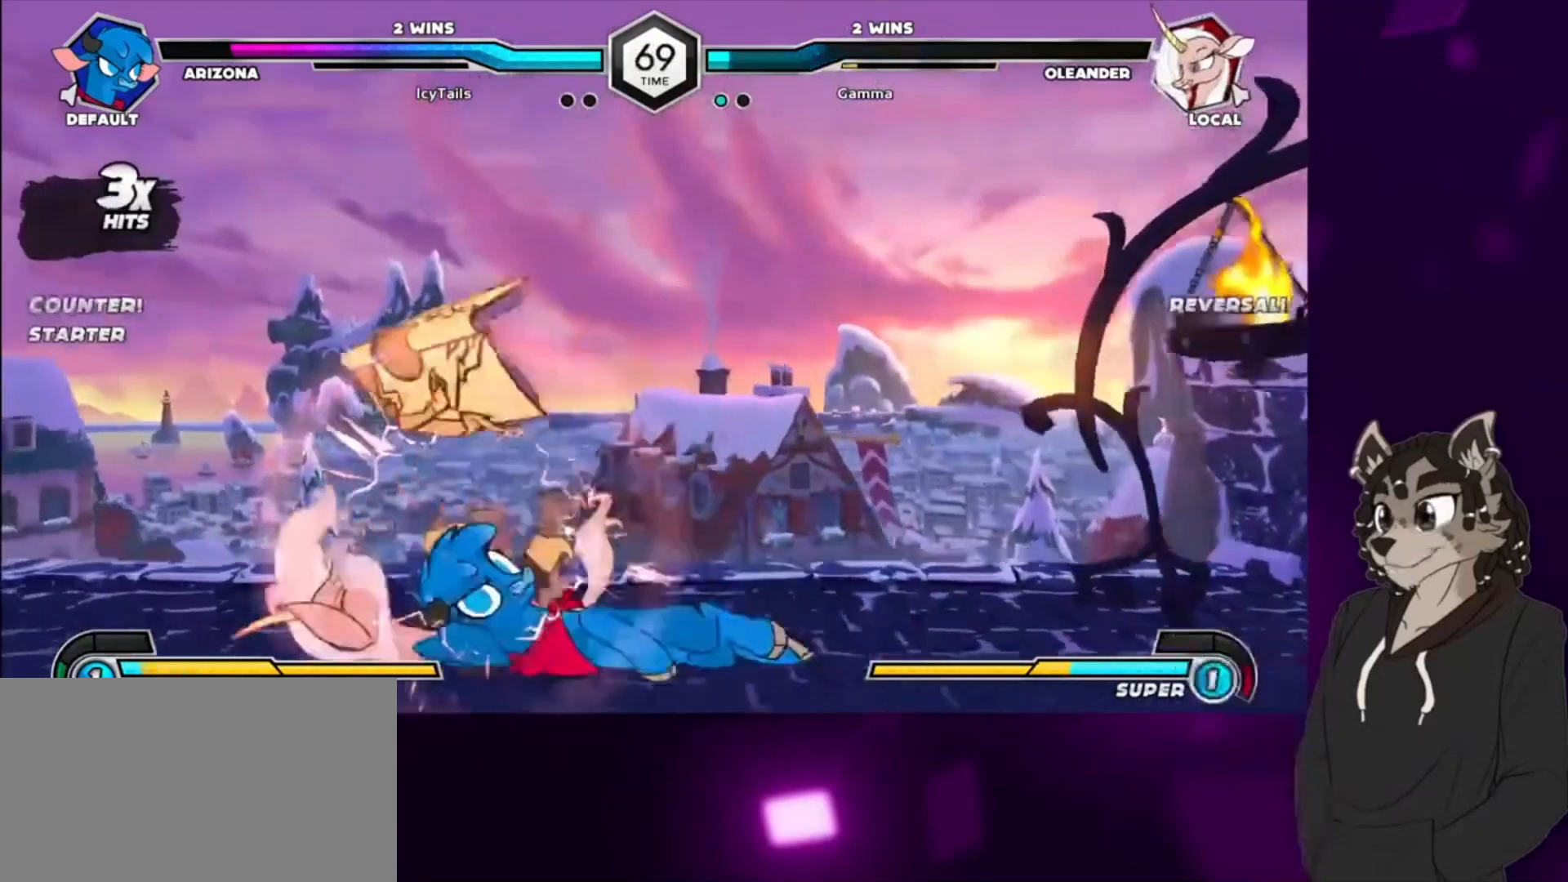
{"buttons": ["SQUARE", "DPAD_LEFT"], "events": [[200, "DPAD_DOWN", "up"], [500, "SQUARE", "down"]]}
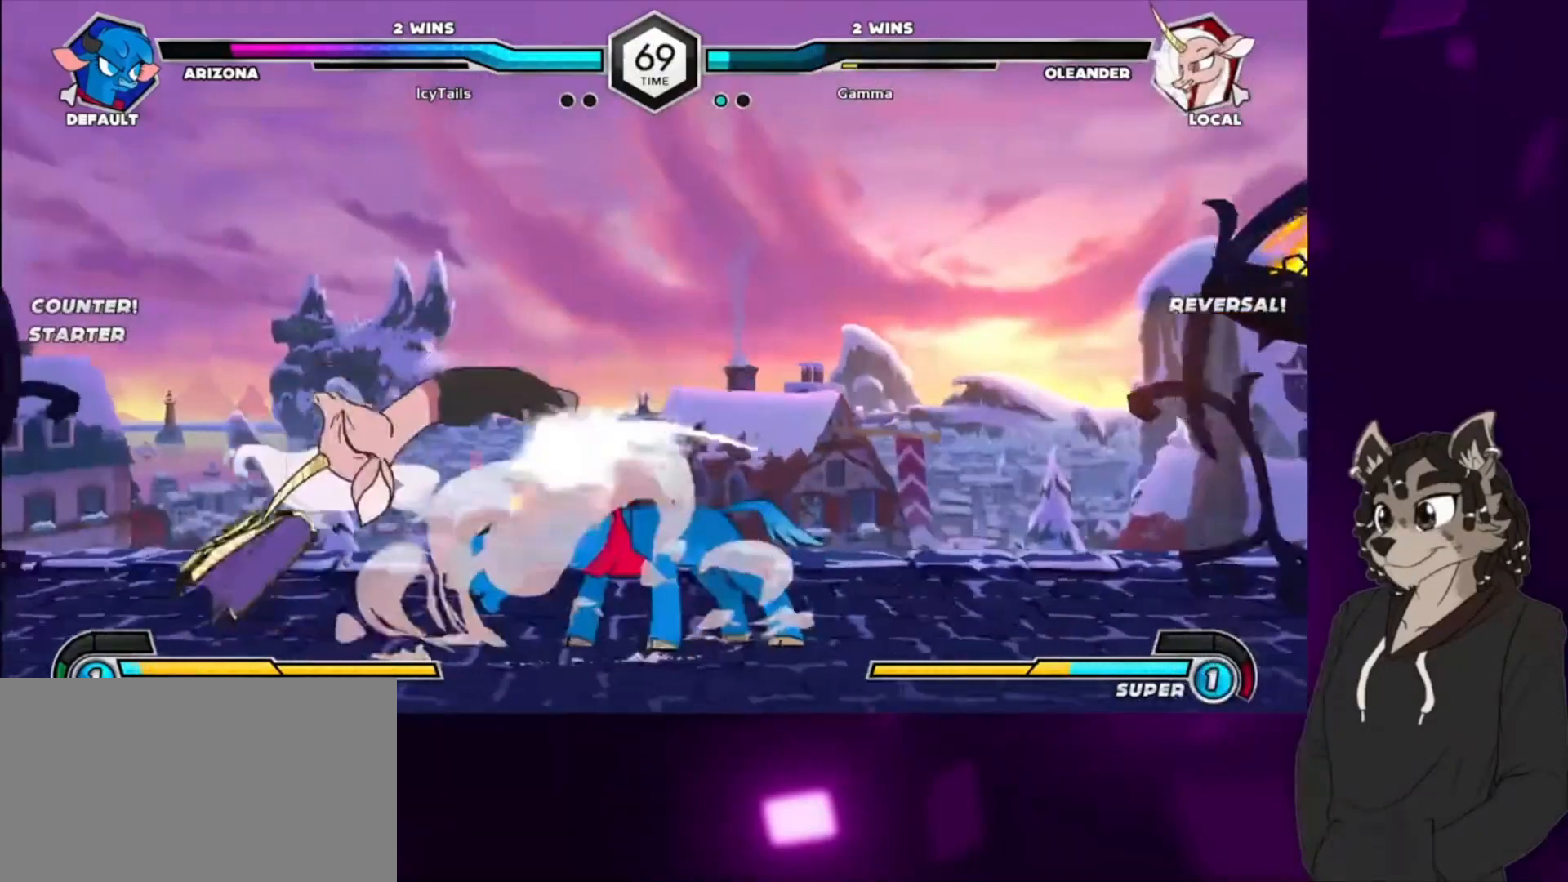
{"buttons": ["SQUARE", "DPAD_UP", "DPAD_LEFT"], "events": [[133, "SQUARE", "up"], [200, "SQUARE", "down"], [367, "SQUARE", "up"], [433, "DPAD_UP", "down"], [433, "SQUARE", "down"]]}
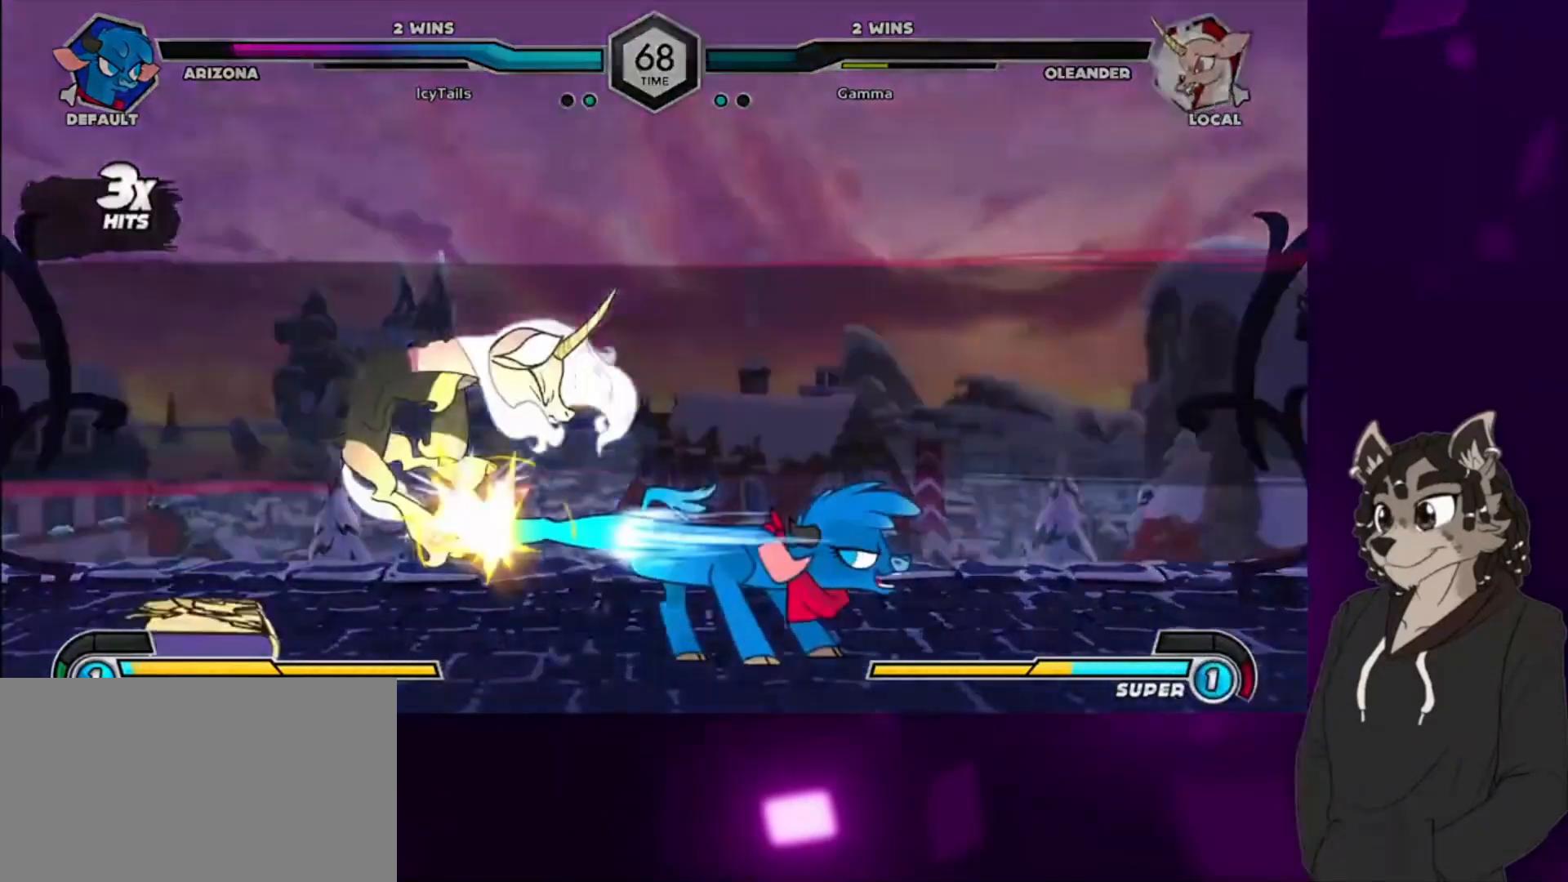
{"buttons": [], "events": [[100, "DPAD_DOWN", "down"], [100, "DPAD_UP", "up"], [100, "SQUARE", "up"], [267, "DPAD_DOWN", "up"], [333, "DPAD_LEFT", "up"]]}